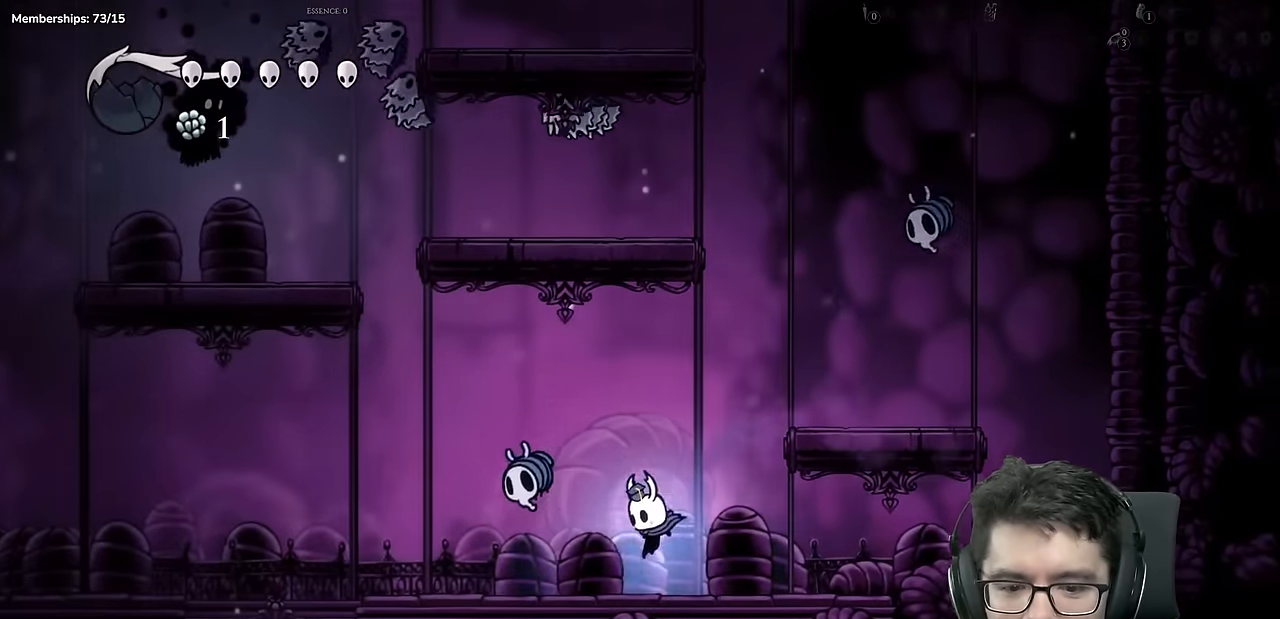
Gameplay with a controller (Xbox layout); each line is a JSON object with the inputs held at the frame after it. "events" lists button and stick changes between this image and that frame as [ms after this image, input, new state], when the widget could be followed in between. Not read: L3 R3.
{"buttons": ["R2"], "left_stick": "center", "right_stick": "center"}
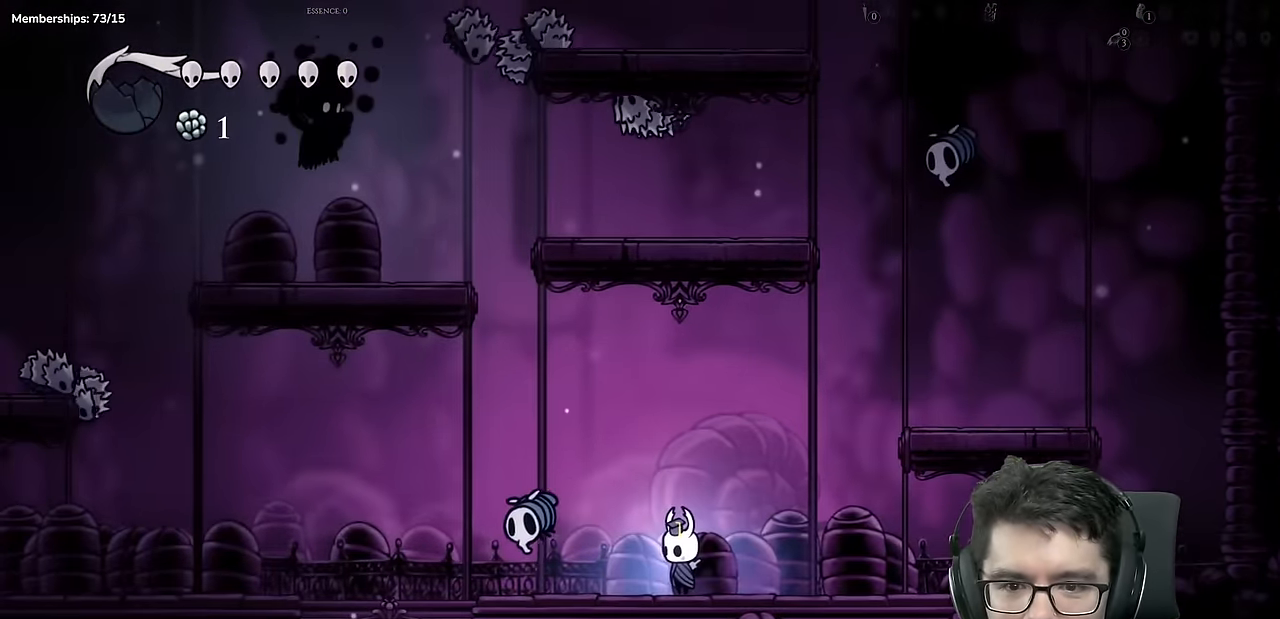
{"buttons": [], "left_stick": "center", "right_stick": "center", "events": [[50, "R2", "up"], [217, "DPAD_LEFT", "down"], [384, "R2", "down"], [401, "DPAD_LEFT", "up"], [434, "R2", "up"]]}
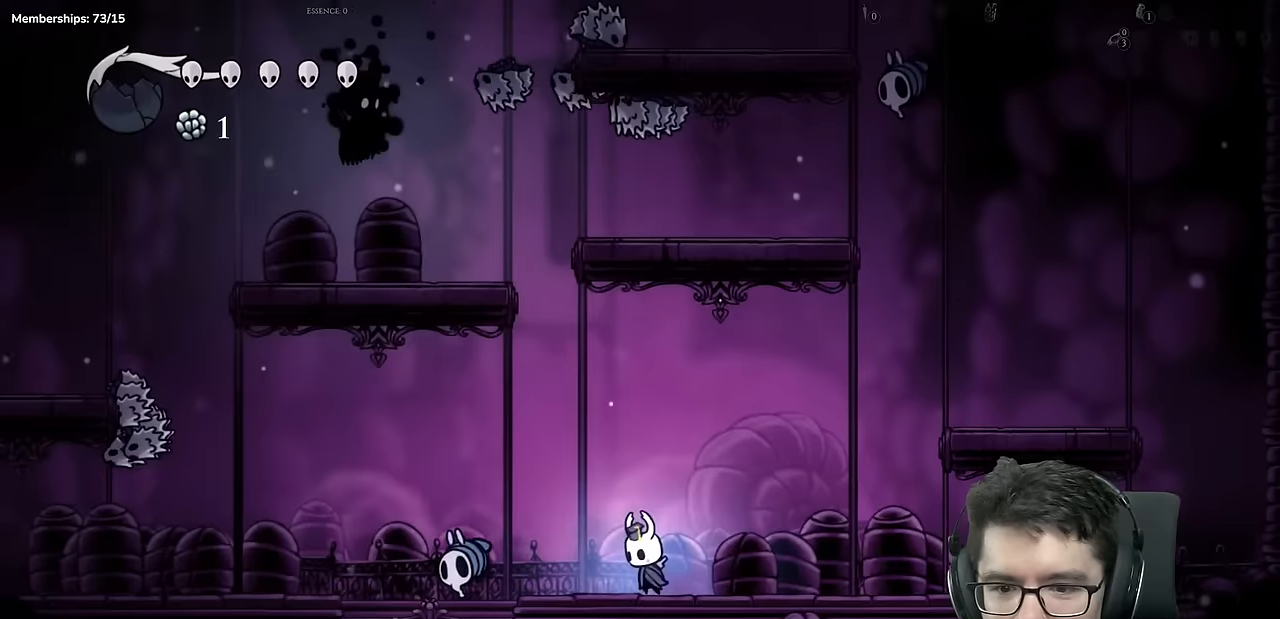
{"buttons": ["A", "DPAD_LEFT"], "left_stick": "center", "right_stick": "center"}
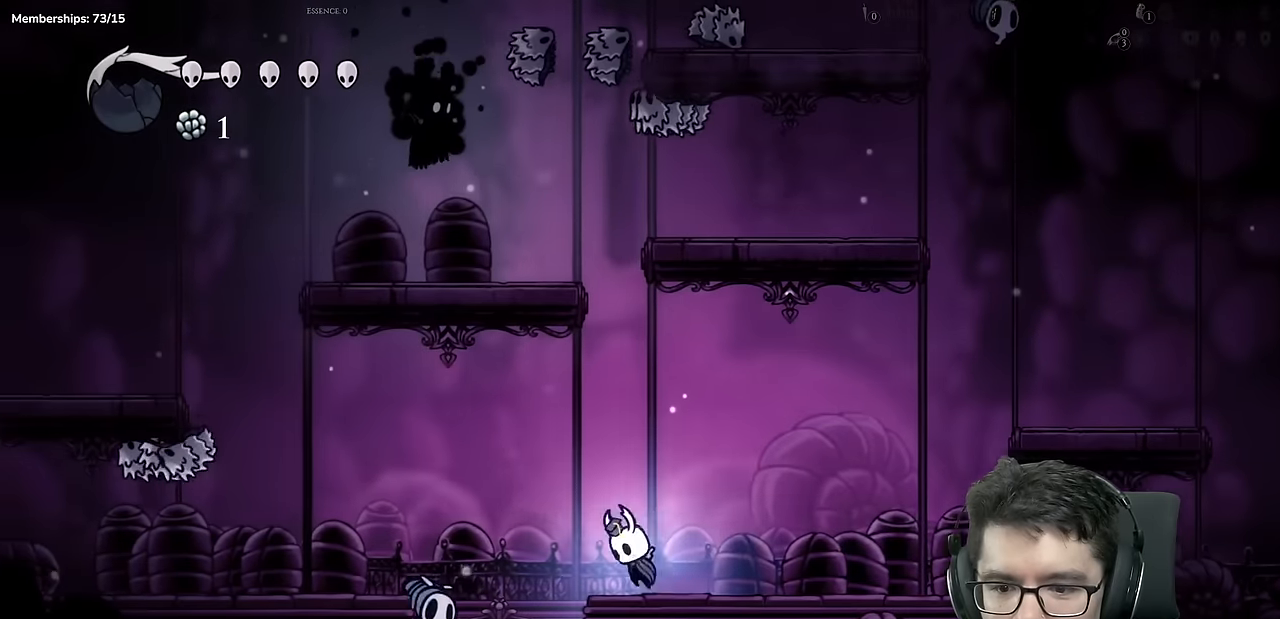
{"buttons": ["DPAD_LEFT"], "left_stick": "center", "right_stick": "center"}